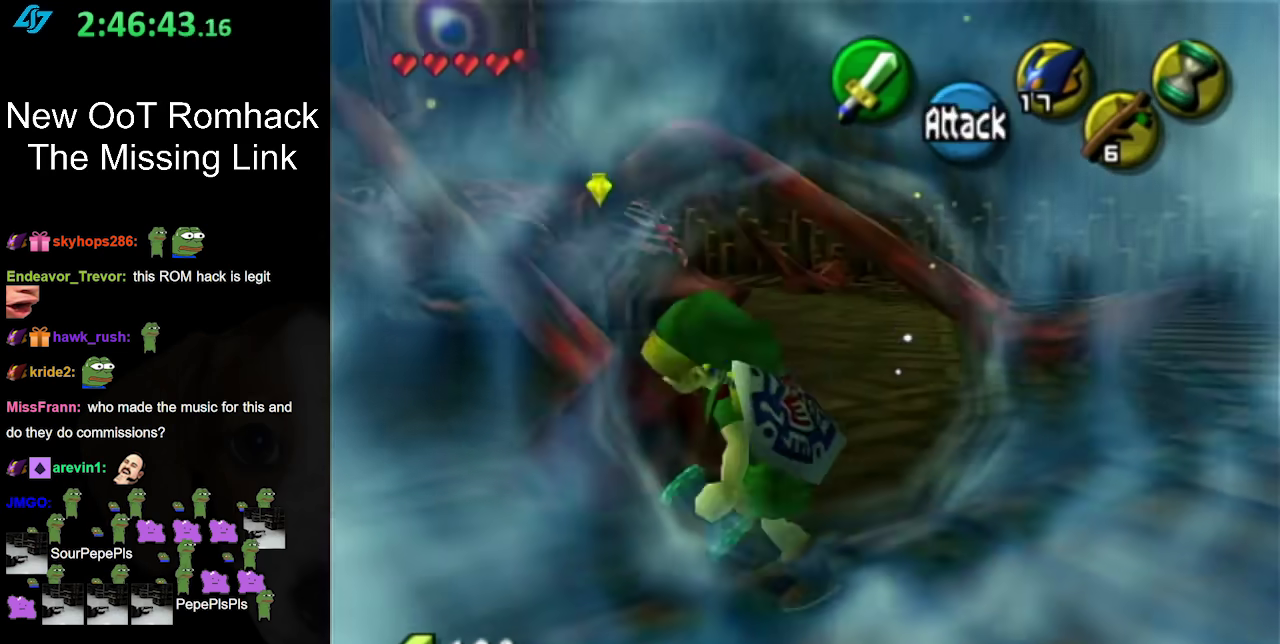
Gameplay with a controller (Nintendo layout); each line is a JSON object with the inputs held at the frame after it. "events" lists button and stick changes between this image and that frame as [ms after this image, input, new state], when the widget could be followed in between. Not read: L3 R3.
{"buttons": [], "left_stick": "up-left", "right_stick": "center", "events": [[83, "left_stick", "left"], [183, "left_stick", "up-left"]]}
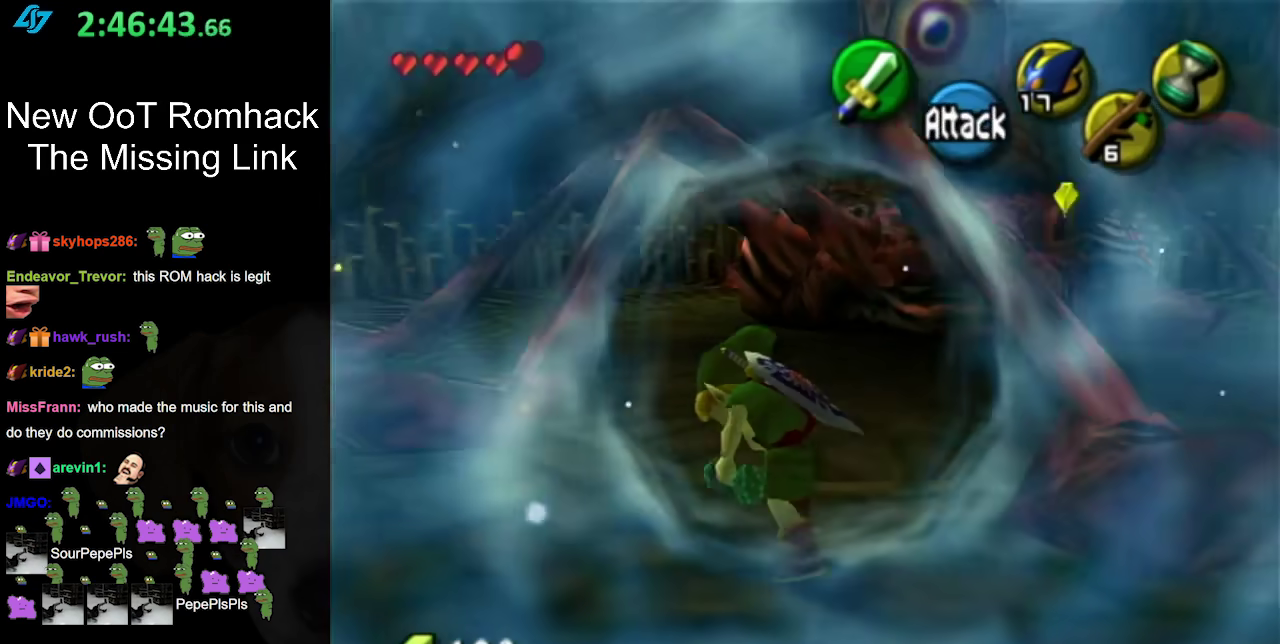
{"buttons": [], "left_stick": "up", "right_stick": "center", "events": [[100, "left_stick", "up"]]}
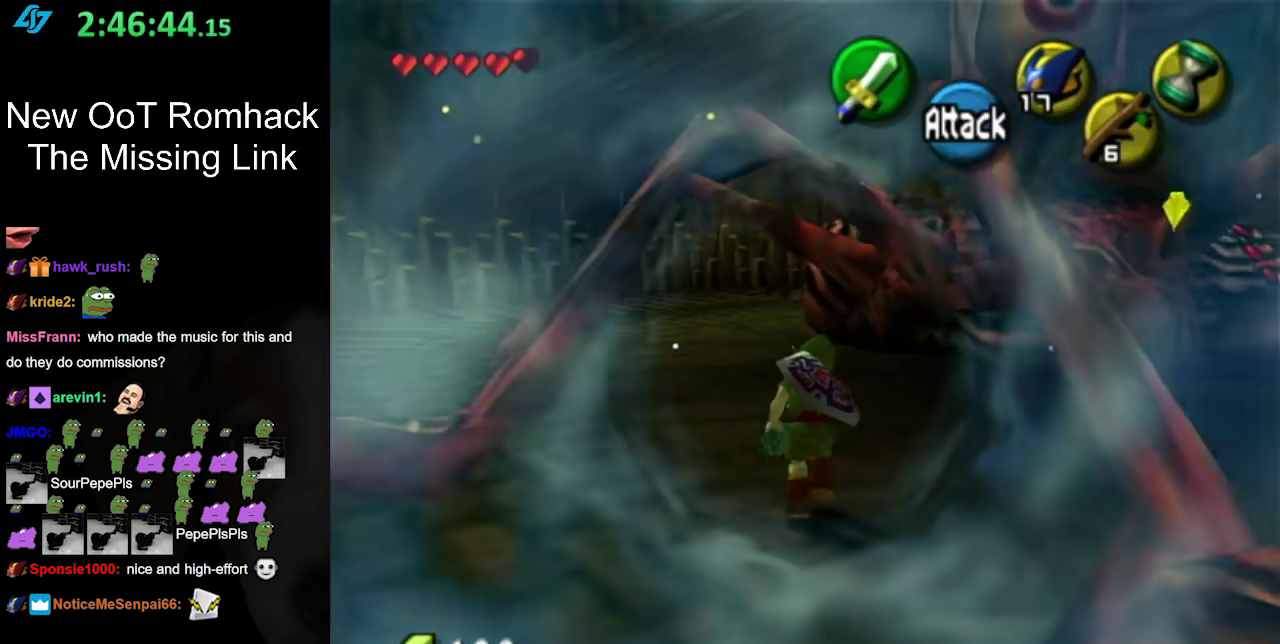
{"buttons": ["A"], "left_stick": "up", "right_stick": "center", "events": [[467, "A", "down"]]}
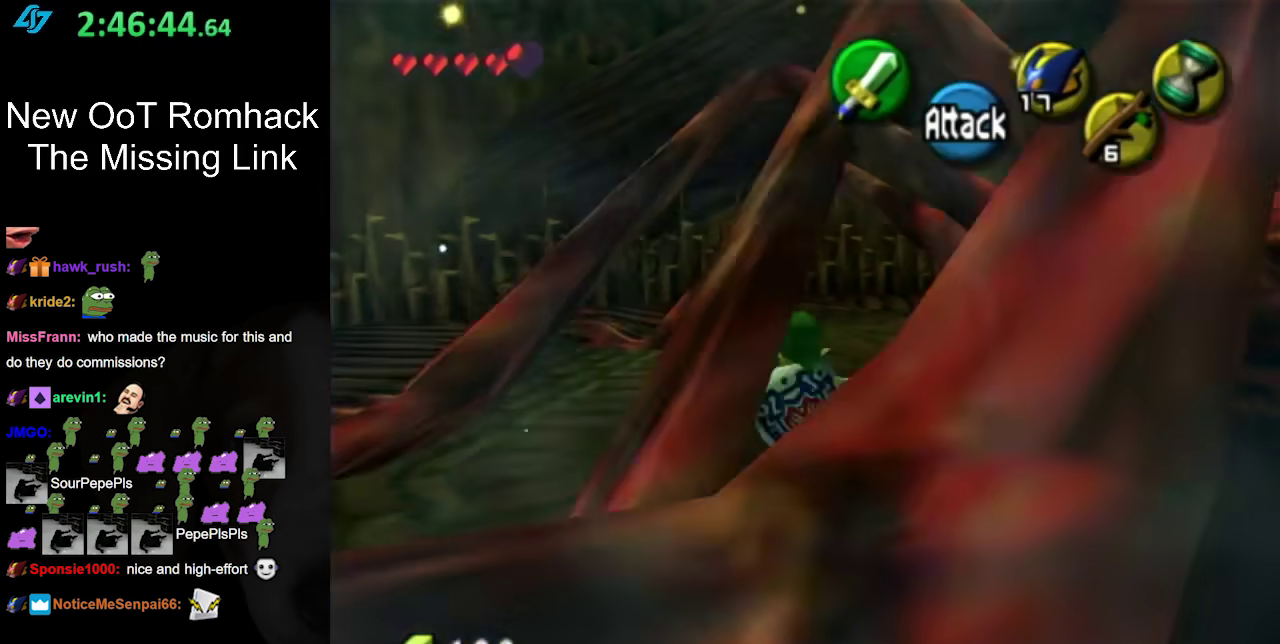
{"buttons": [], "left_stick": "up-right", "right_stick": "center", "events": [[283, "A", "up"], [500, "left_stick", "up-right"]]}
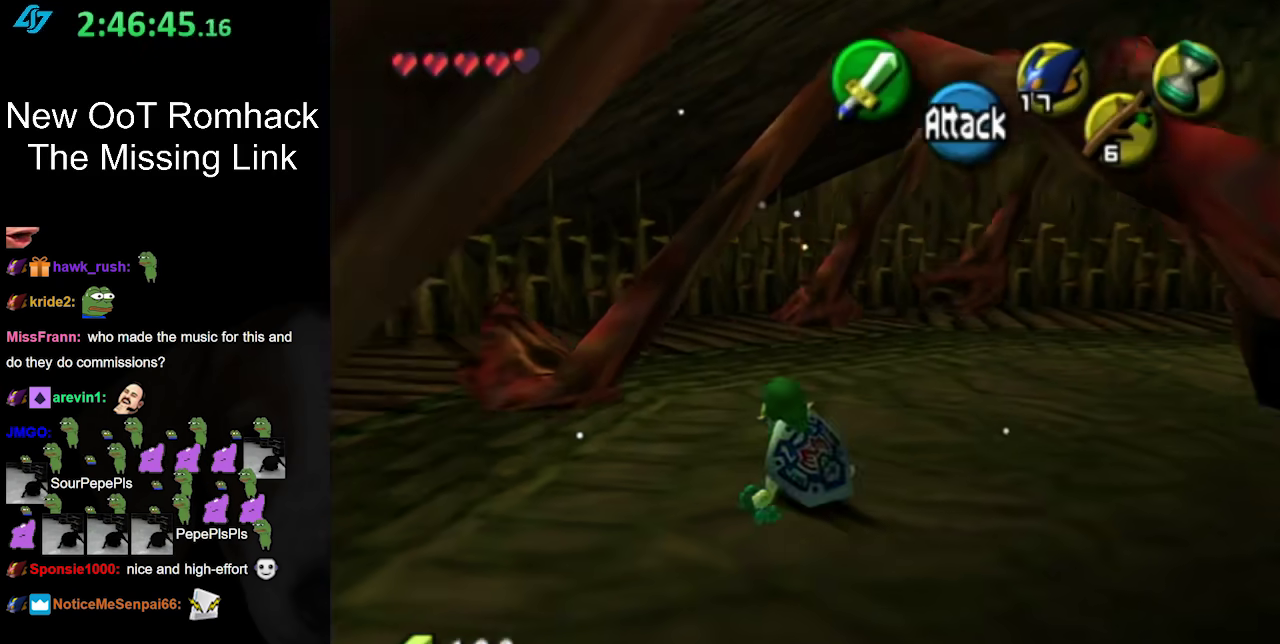
{"buttons": ["A"], "left_stick": "up-right", "right_stick": "center", "events": [[250, "A", "down"]]}
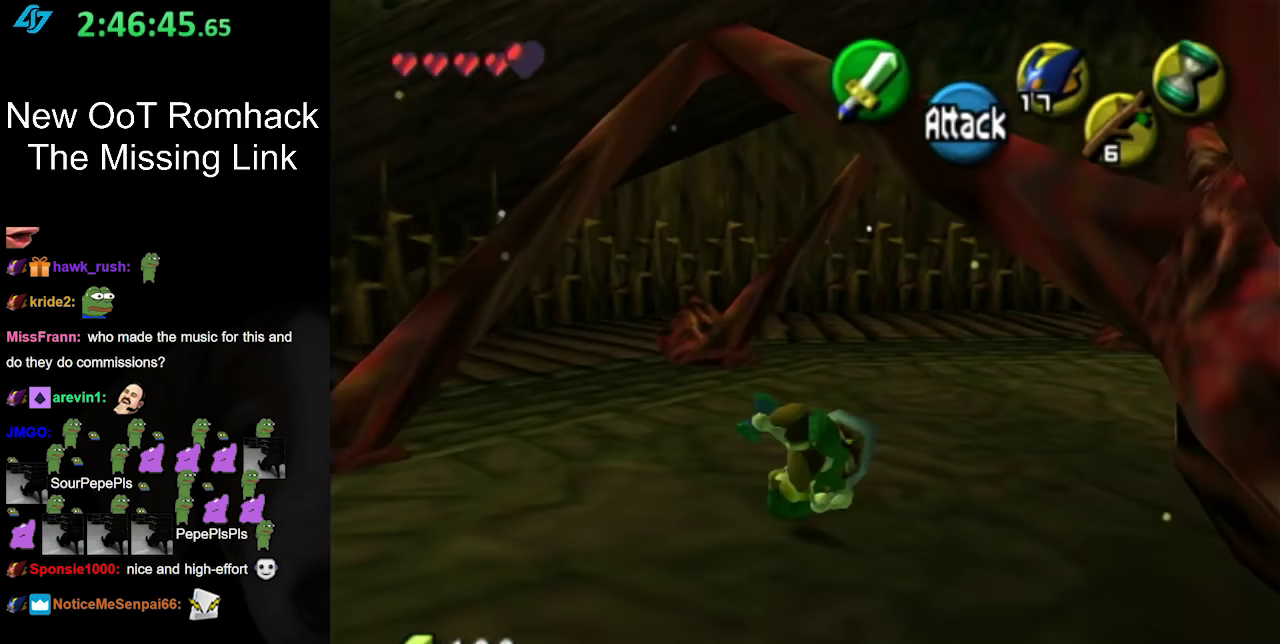
{"buttons": ["A"], "left_stick": "up-right", "right_stick": "center", "events": [[33, "A", "up"], [500, "A", "down"]]}
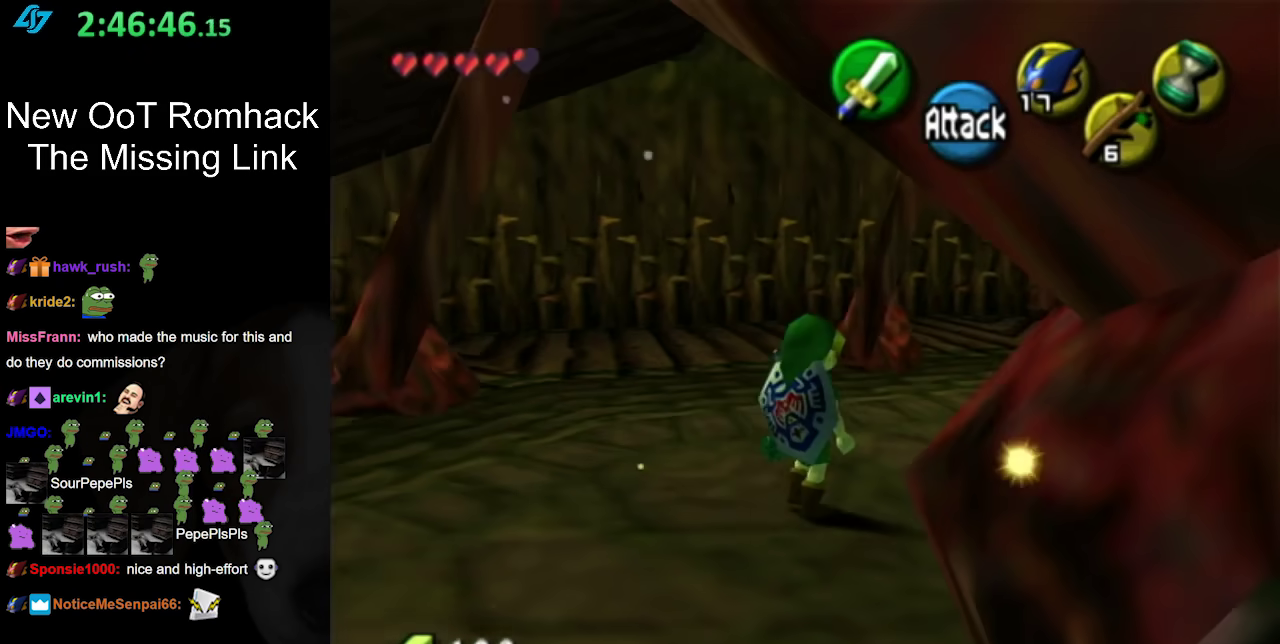
{"buttons": [], "left_stick": "up-right", "right_stick": "center", "events": [[350, "A", "up"]]}
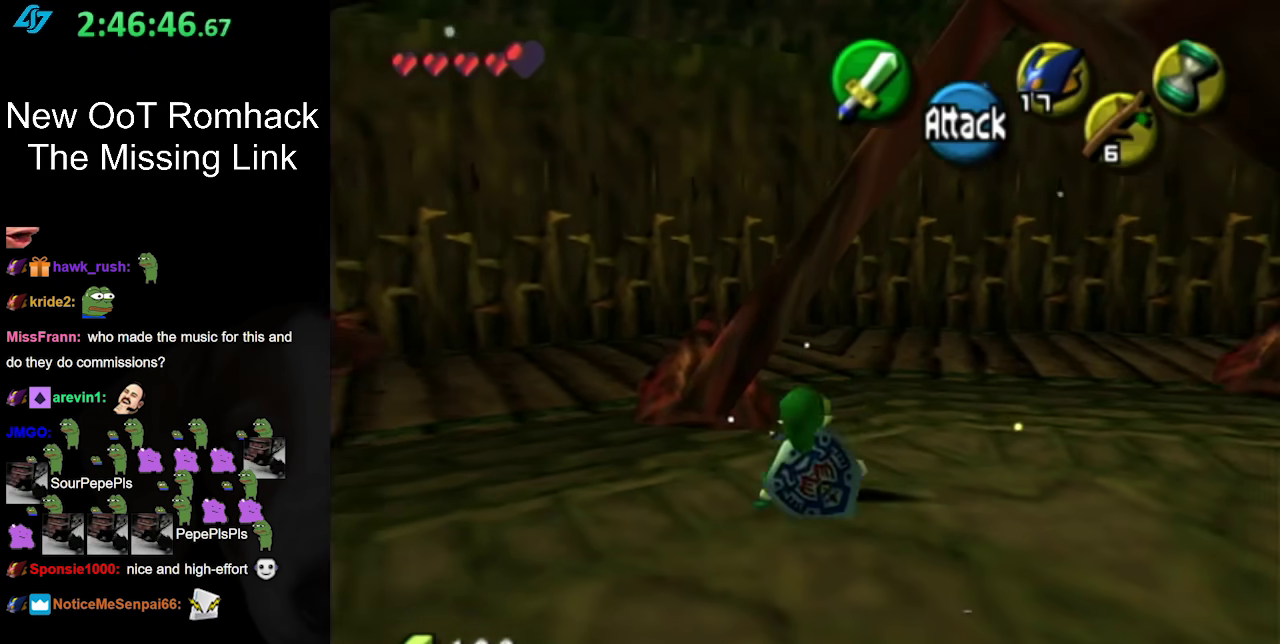
{"buttons": ["L1"], "left_stick": "center", "right_stick": "center", "events": [[183, "left_stick", "center"], [283, "left_stick", "down"], [383, "L1", "down"], [383, "left_stick", "center"]]}
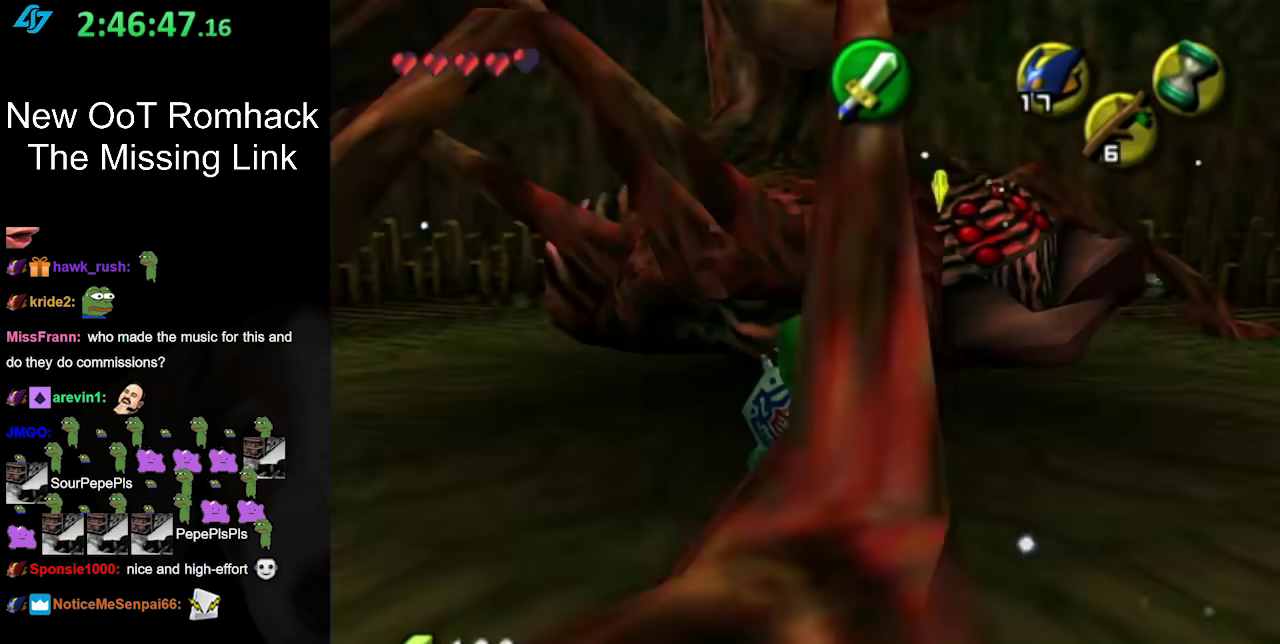
{"buttons": ["L1", "R1"], "left_stick": "center", "right_stick": "center", "events": [[183, "R1", "down"]]}
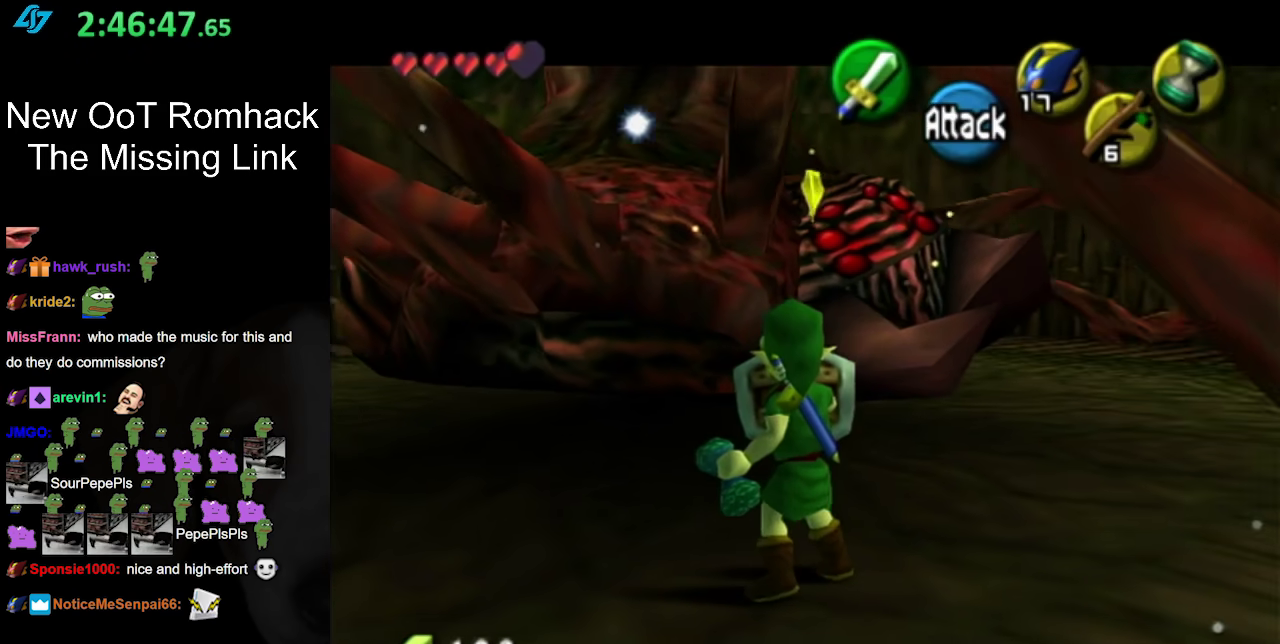
{"buttons": ["A", "L1", "R1"], "left_stick": "left", "right_stick": "center", "events": [[117, "left_stick", "down-left"], [333, "left_stick", "left"], [417, "A", "down"]]}
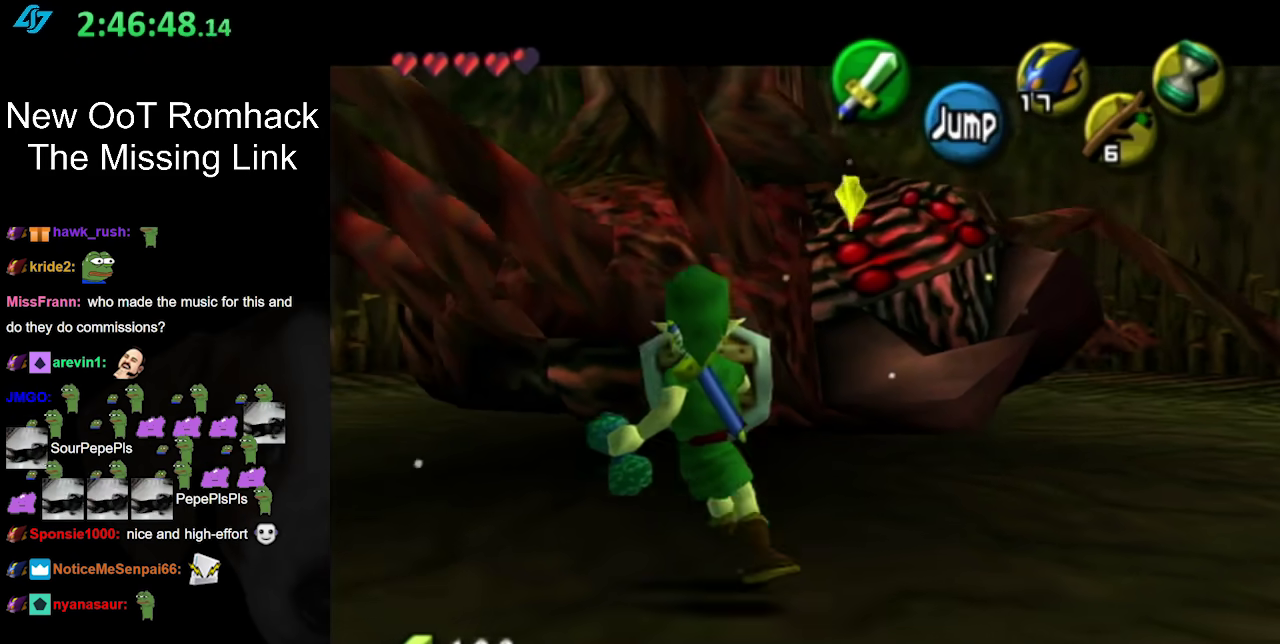
{"buttons": ["L1", "R1"], "left_stick": "left", "right_stick": "center", "events": [[83, "A", "up"], [333, "A", "down"], [483, "A", "up"]]}
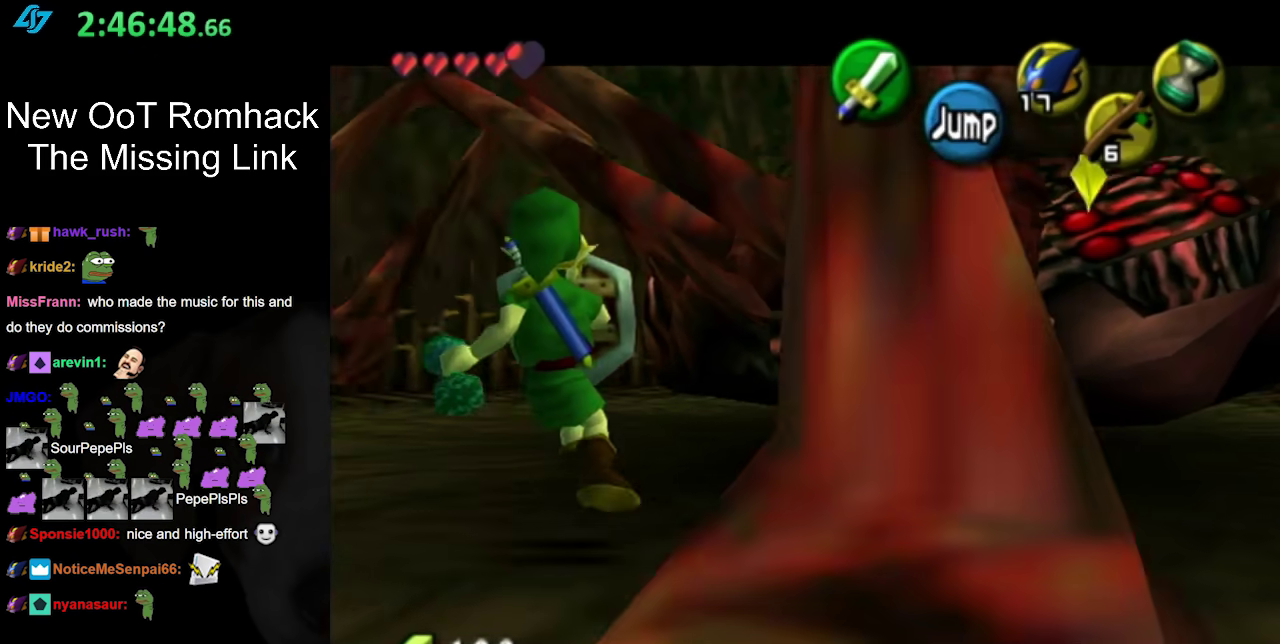
{"buttons": ["L1", "R1"], "left_stick": "center", "right_stick": "center", "events": [[217, "A", "down"], [417, "A", "up"], [467, "left_stick", "center"]]}
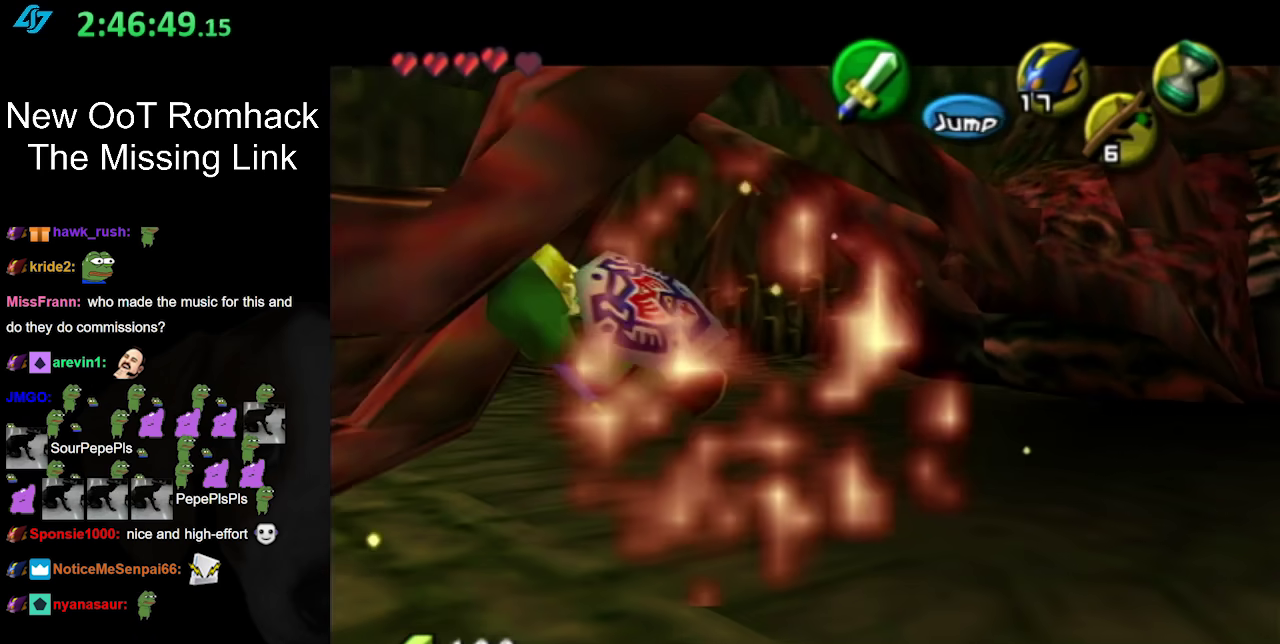
{"buttons": ["L1", "R1"], "left_stick": "right", "right_stick": "center", "events": [[17, "left_stick", "down-right"], [267, "left_stick", "right"]]}
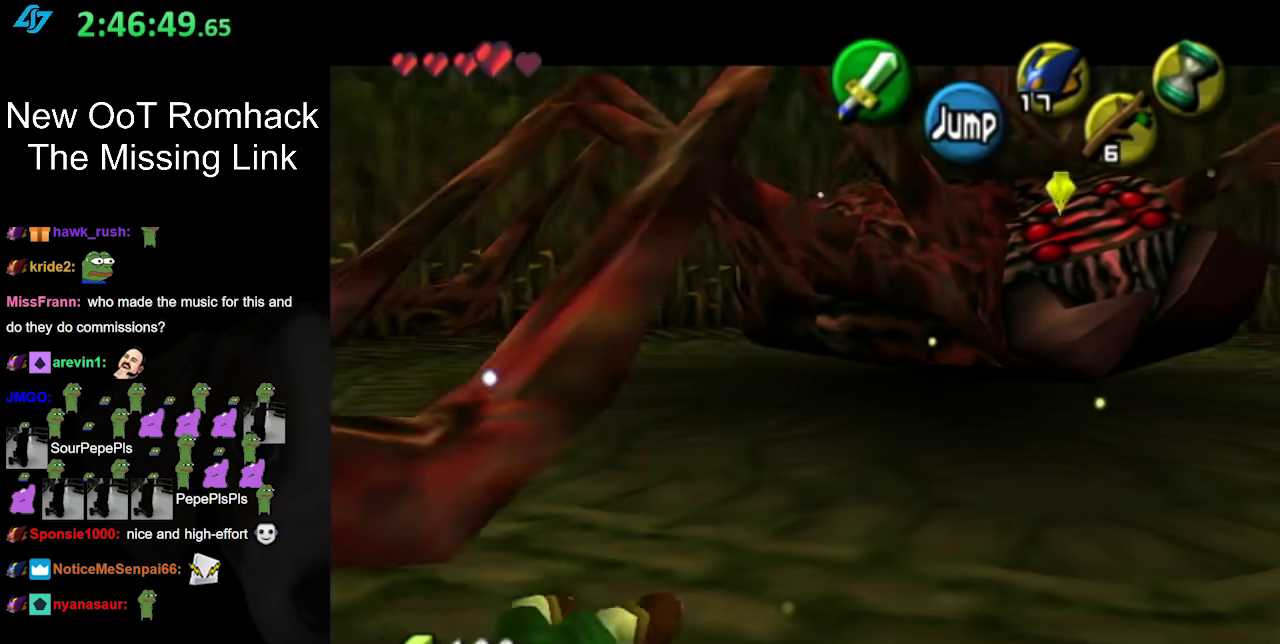
{"buttons": [], "left_stick": "center", "right_stick": "center", "events": [[133, "R1", "up"], [167, "left_stick", "center"], [183, "L1", "up"]]}
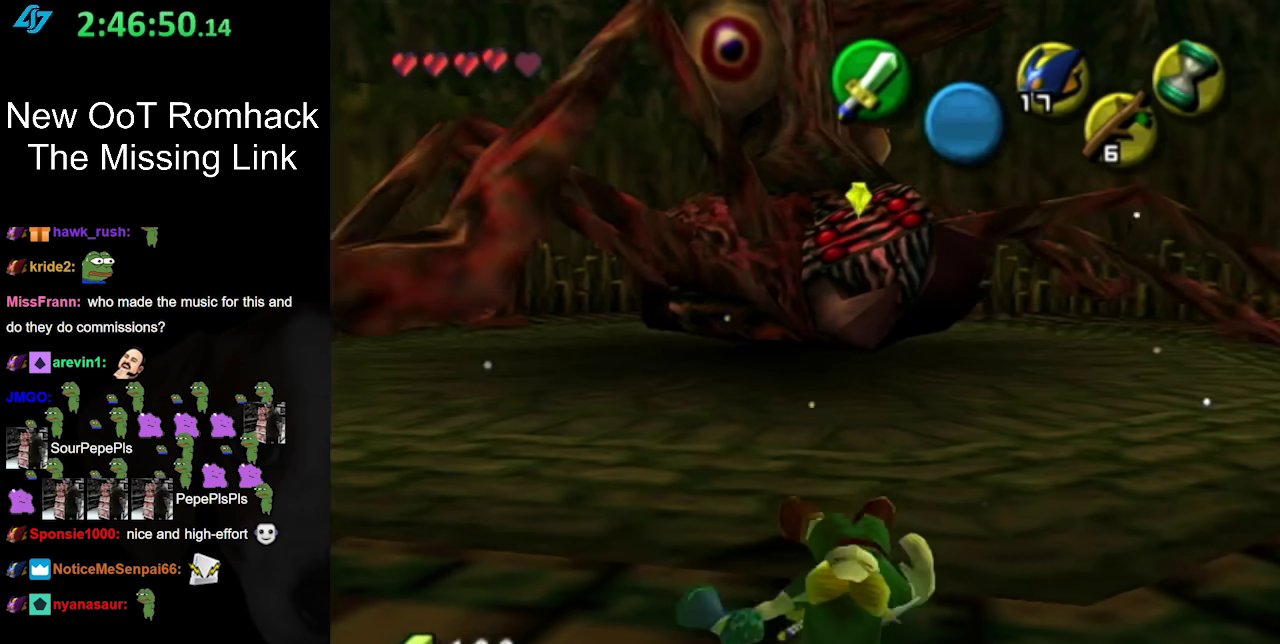
{"buttons": [], "left_stick": "up", "right_stick": "center", "events": [[317, "left_stick", "up"]]}
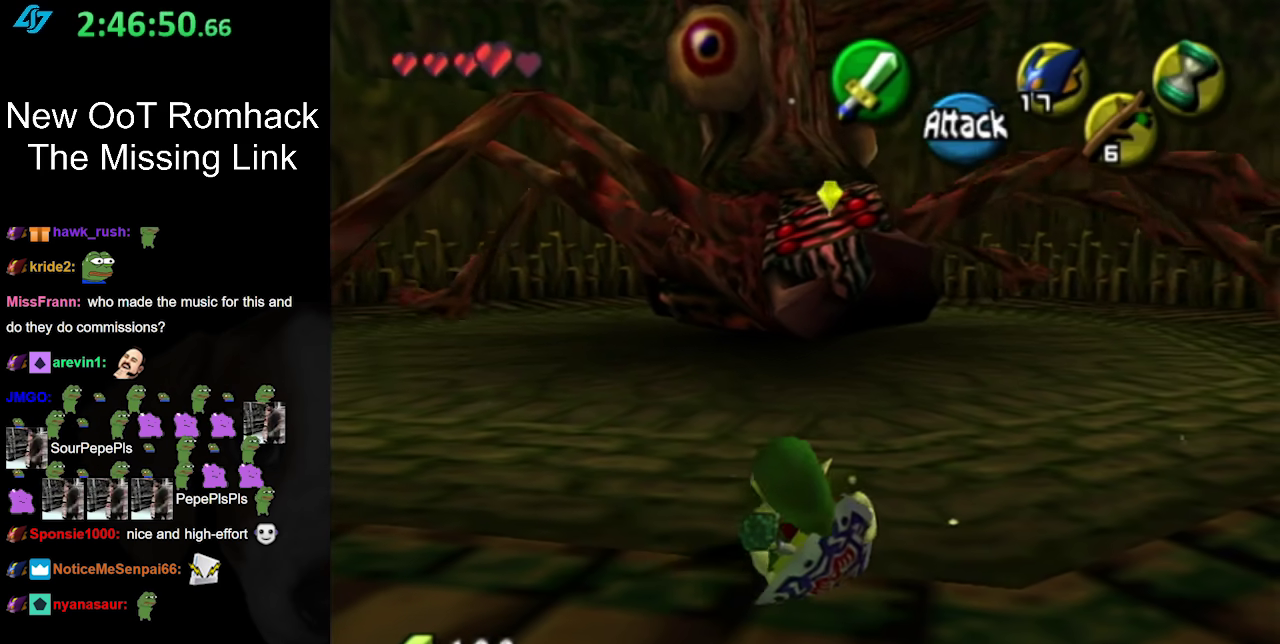
{"buttons": [], "left_stick": "up-right", "right_stick": "center", "events": [[283, "left_stick", "up-right"]]}
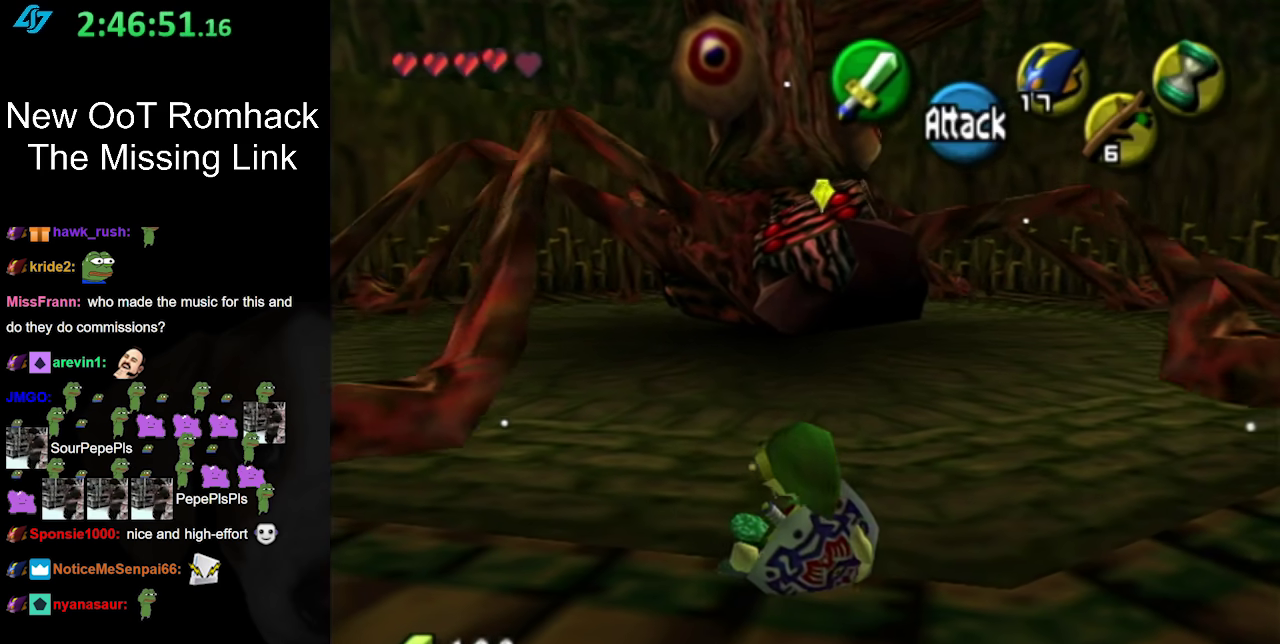
{"buttons": [], "left_stick": "up-right", "right_stick": "center", "events": [[383, "A", "down"], [500, "A", "up"]]}
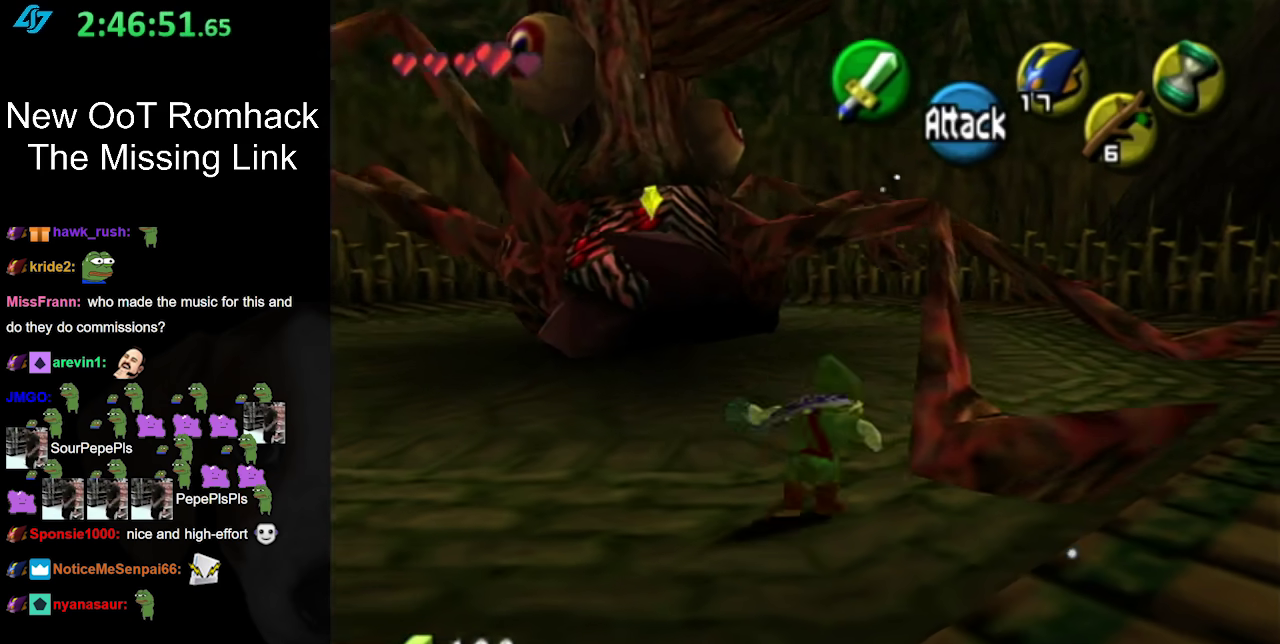
{"buttons": [], "left_stick": "up", "right_stick": "center", "events": [[67, "A", "down"], [217, "A", "up"], [217, "left_stick", "up"]]}
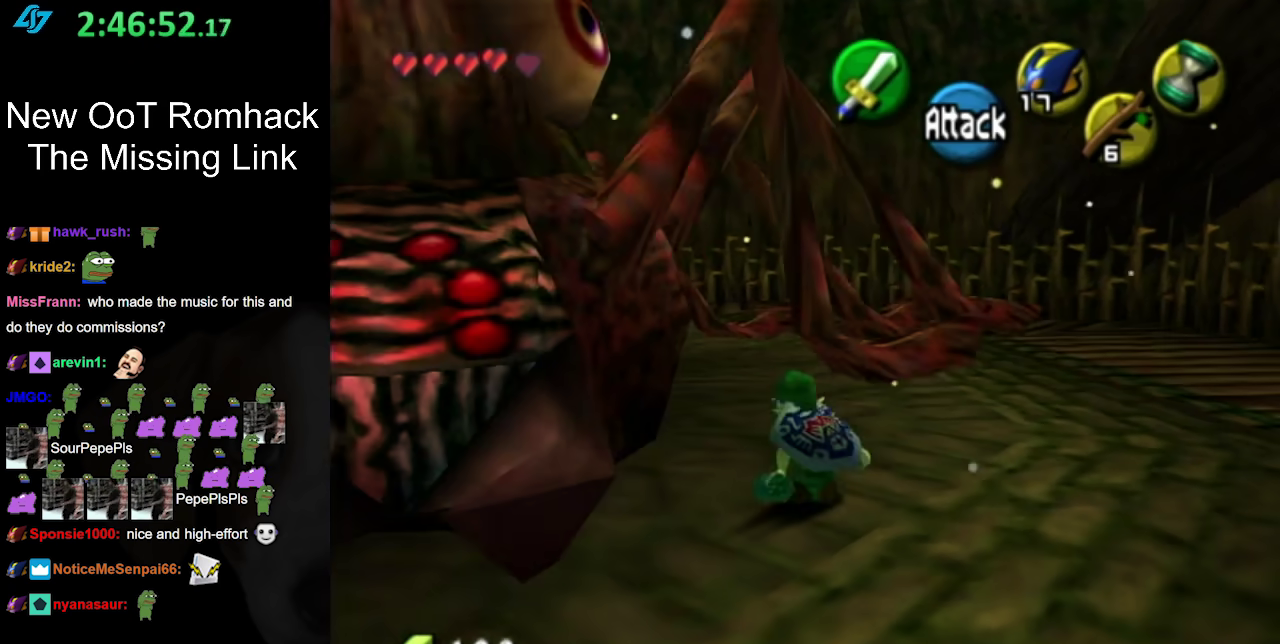
{"buttons": [], "left_stick": "up", "right_stick": "center", "events": [[67, "A", "down"], [350, "A", "up"]]}
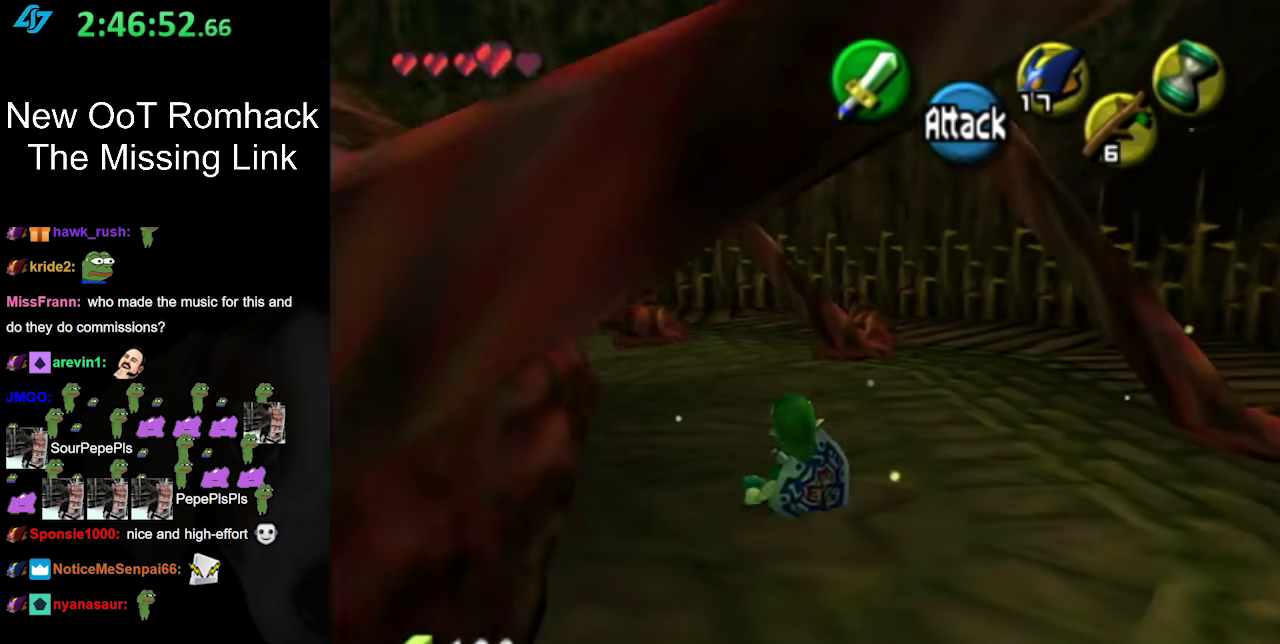
{"buttons": ["A"], "left_stick": "up-left", "right_stick": "center", "events": [[133, "left_stick", "up-left"], [350, "A", "down"]]}
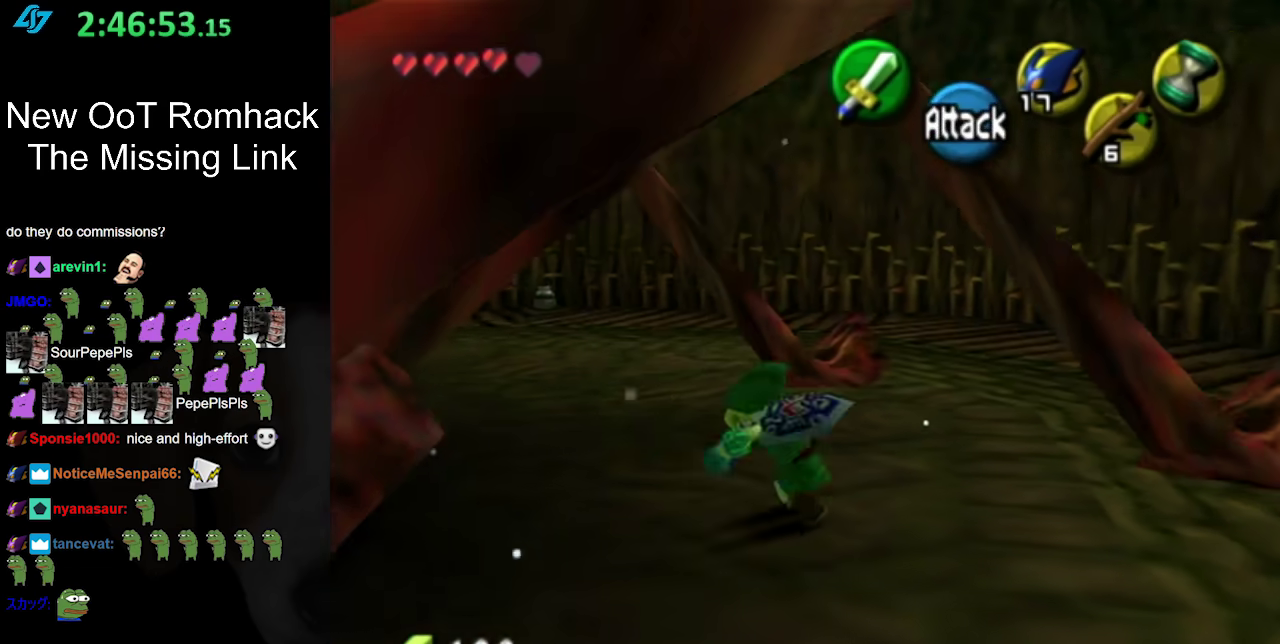
{"buttons": [], "left_stick": "up-left", "right_stick": "center", "events": [[150, "A", "up"]]}
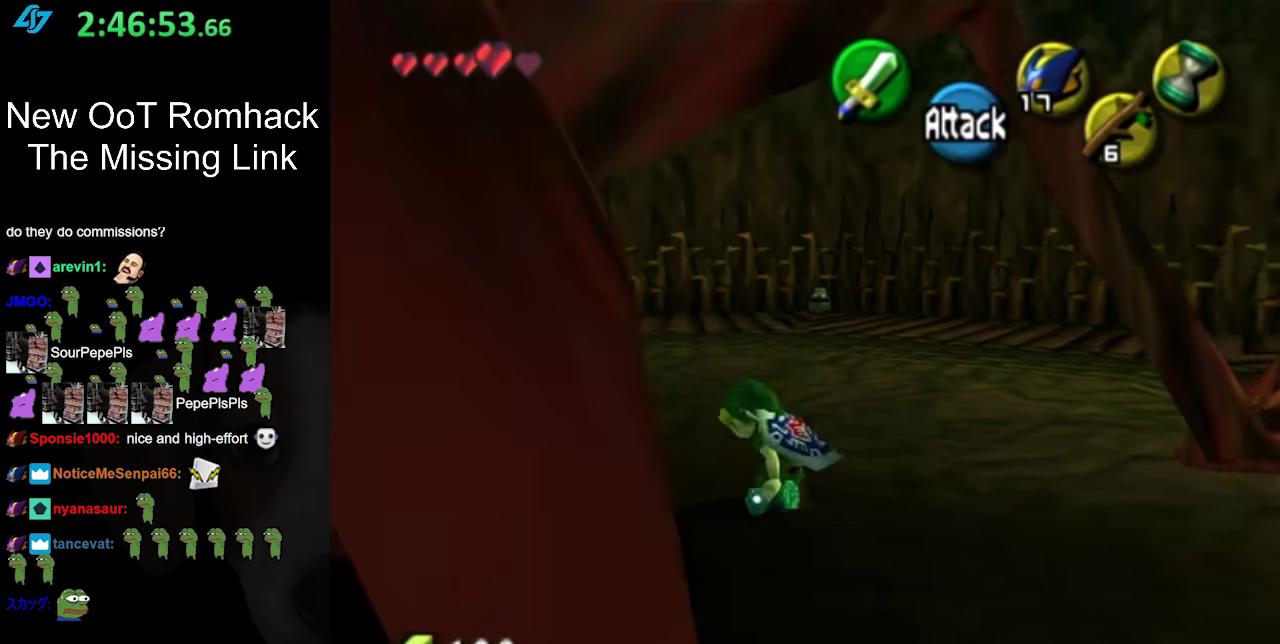
{"buttons": [], "left_stick": "down-left", "right_stick": "center", "events": [[317, "left_stick", "down-left"]]}
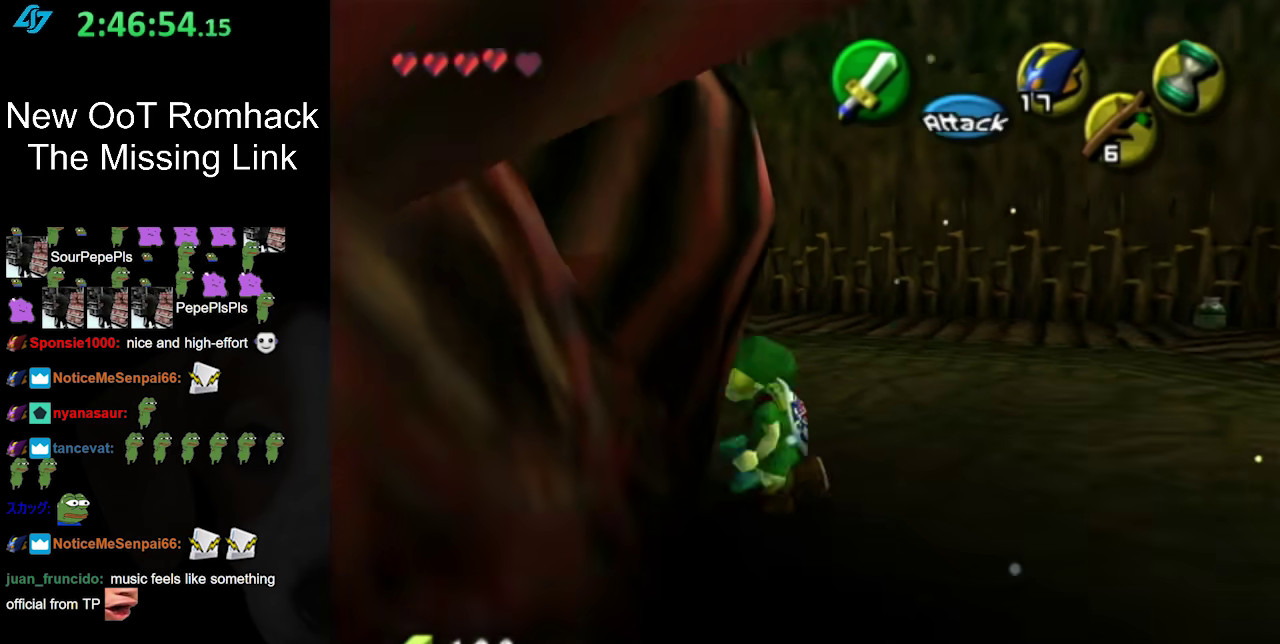
{"buttons": ["R1"], "left_stick": "down-right", "right_stick": "center", "events": [[17, "B", "down"], [100, "R1", "down"], [100, "left_stick", "center"], [133, "B", "up"], [283, "B", "down"], [383, "left_stick", "down-right"], [450, "B", "up"]]}
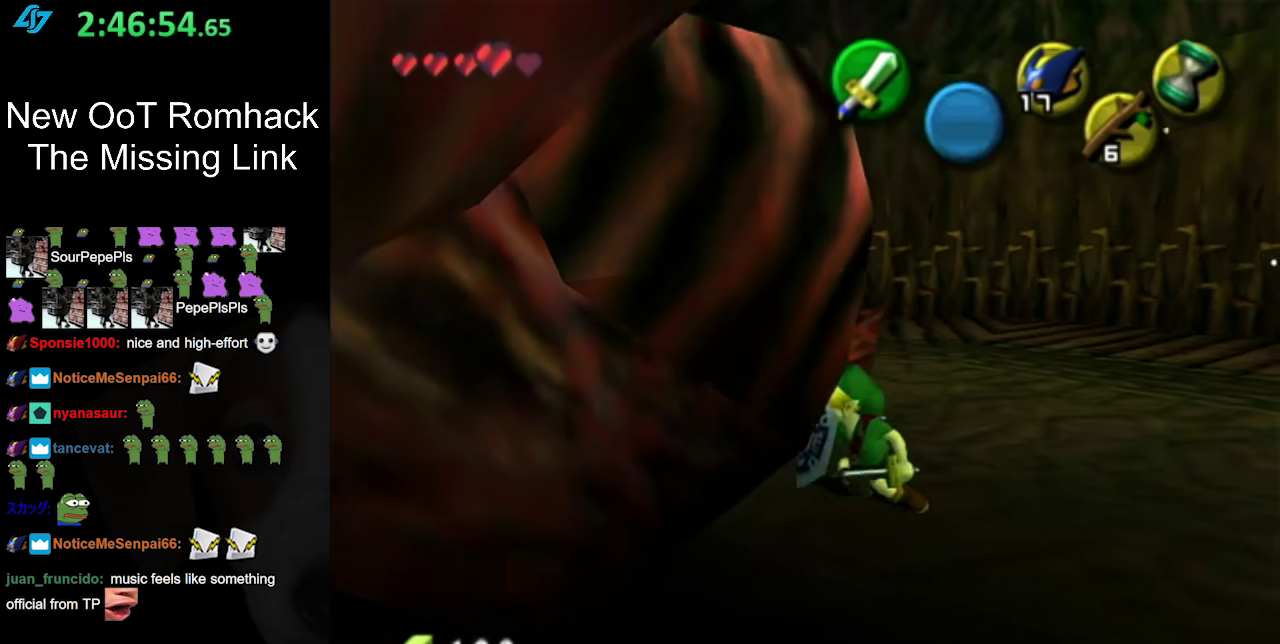
{"buttons": ["R1"], "left_stick": "down-right", "right_stick": "center", "events": [[67, "B", "down"], [200, "B", "up"], [283, "B", "down"], [433, "B", "up"]]}
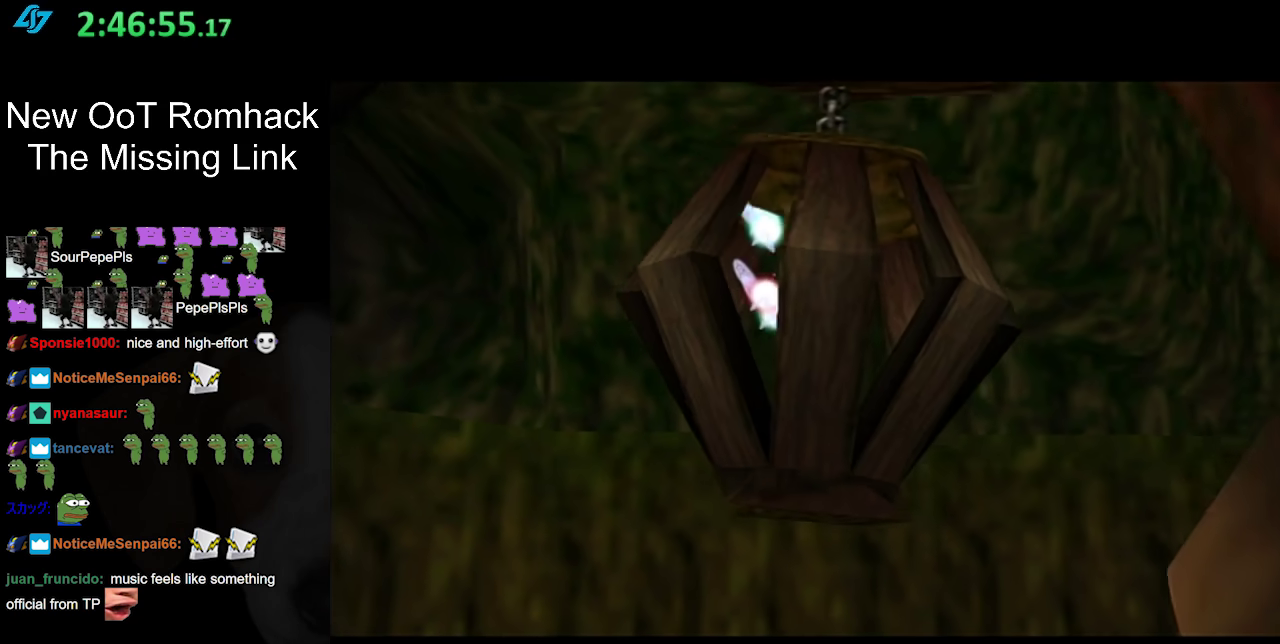
{"buttons": ["R1"], "left_stick": "center", "right_stick": "center", "events": [[167, "left_stick", "center"]]}
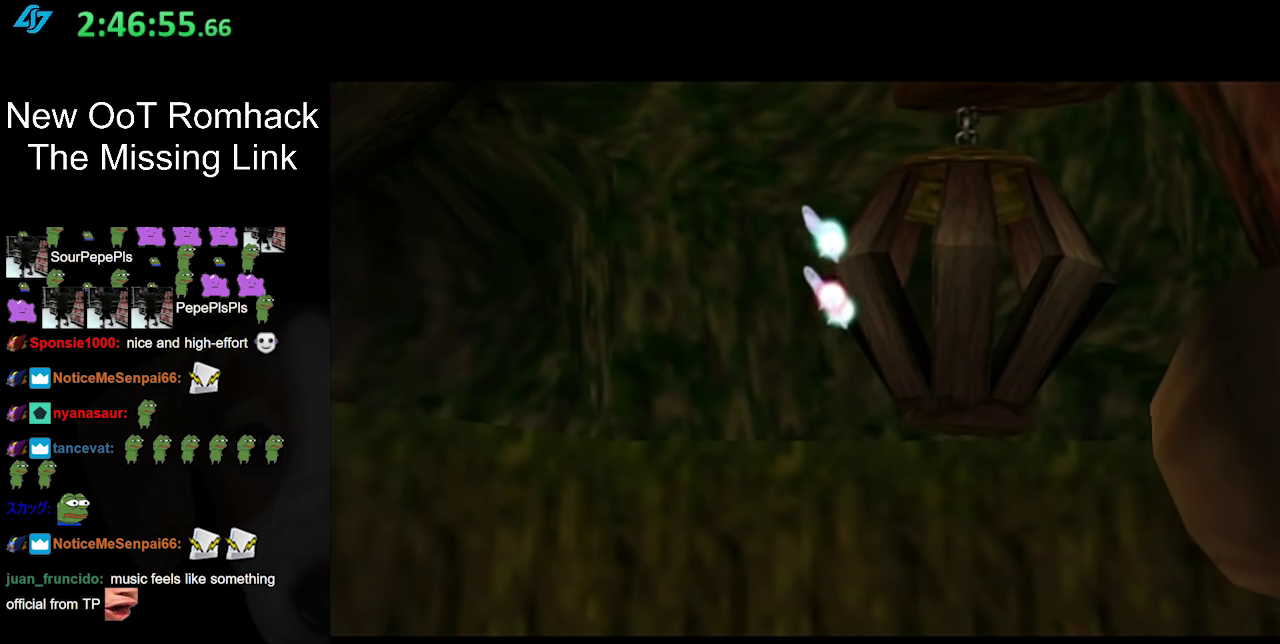
{"buttons": [], "left_stick": "center", "right_stick": "center", "events": [[33, "R1", "up"]]}